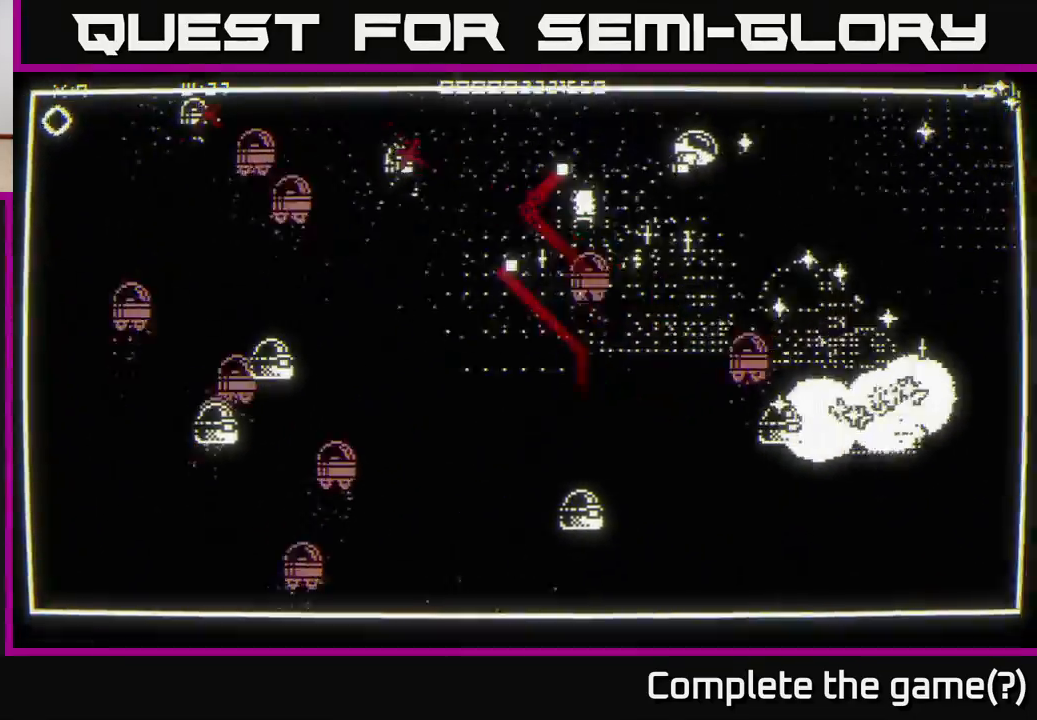
Gameplay with a controller (Xbox layout); each line is a JSON object with the inputs held at the frame after it. "events" lists button and stick changes between this image and that frame as [ms after this image, input, new state], when the widget could be followed in between.
{"buttons": [], "left_stick": "right", "right_stick": "down", "events": [[33, "right_stick", "down"]]}
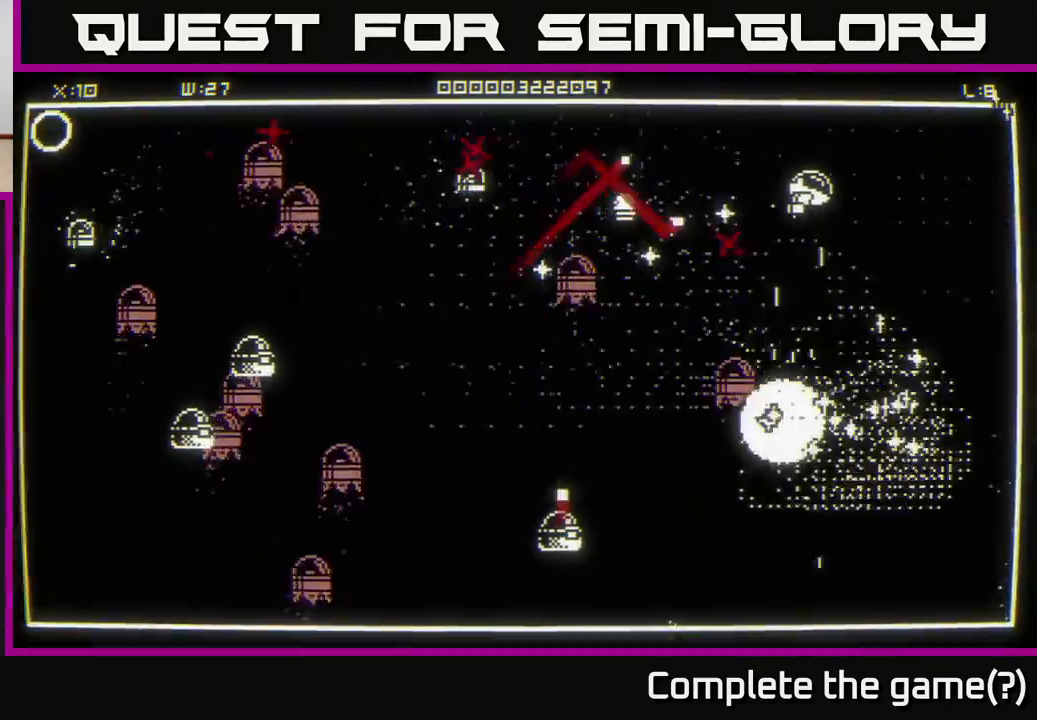
{"buttons": [], "left_stick": "up-right", "right_stick": "left", "events": [[133, "right_stick", "left"], [400, "left_stick", "up-right"]]}
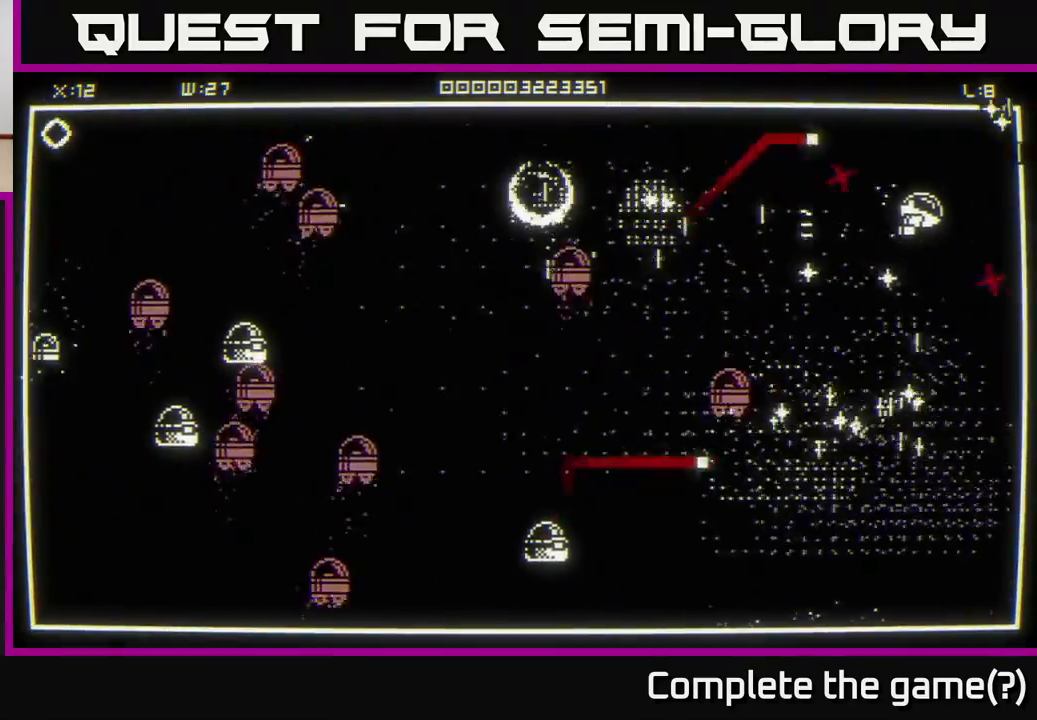
{"buttons": [], "left_stick": "center", "right_stick": "center", "events": [[400, "right_stick", "center"], [417, "left_stick", "down-left"], [483, "left_stick", "center"]]}
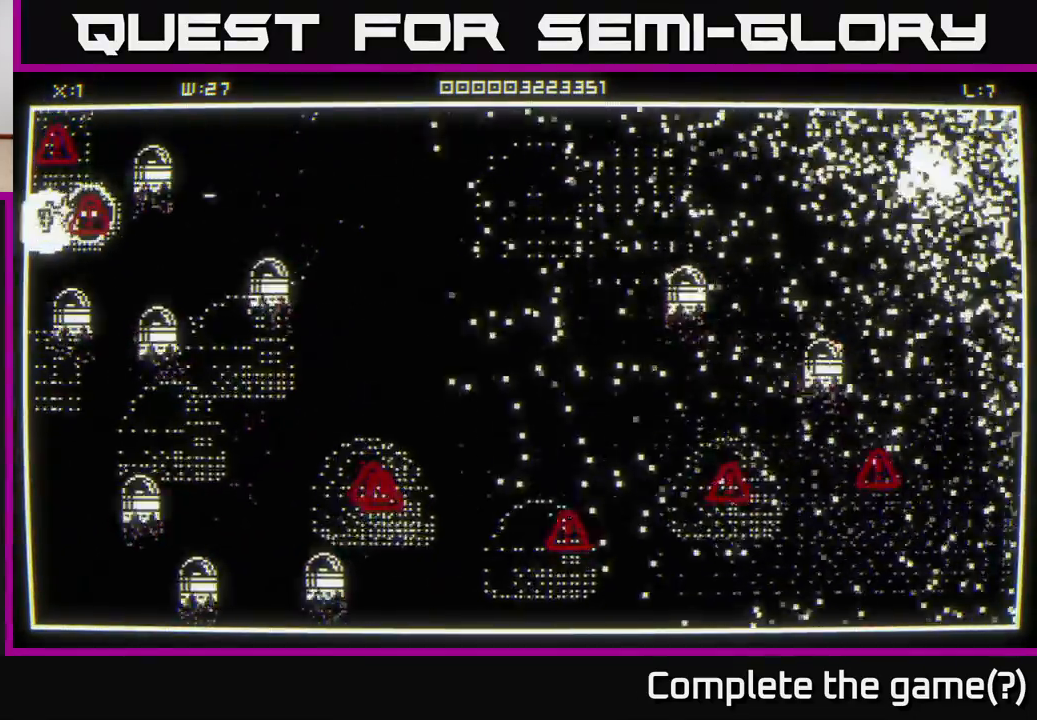
{"buttons": [], "left_stick": "down-right", "right_stick": "right", "events": [[117, "left_stick", "down-right"], [167, "left_stick", "right"], [367, "left_stick", "up"], [450, "left_stick", "down-right"], [500, "right_stick", "right"]]}
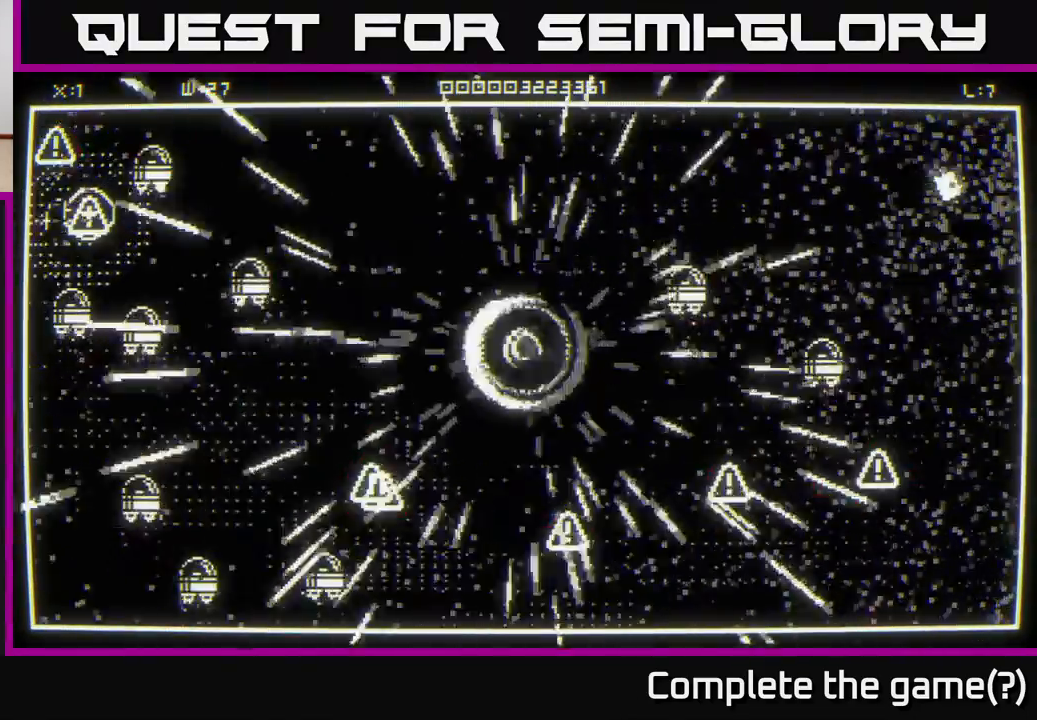
{"buttons": [], "left_stick": "down", "right_stick": "down-right", "events": [[117, "left_stick", "up-right"], [400, "left_stick", "down"], [400, "right_stick", "down-right"]]}
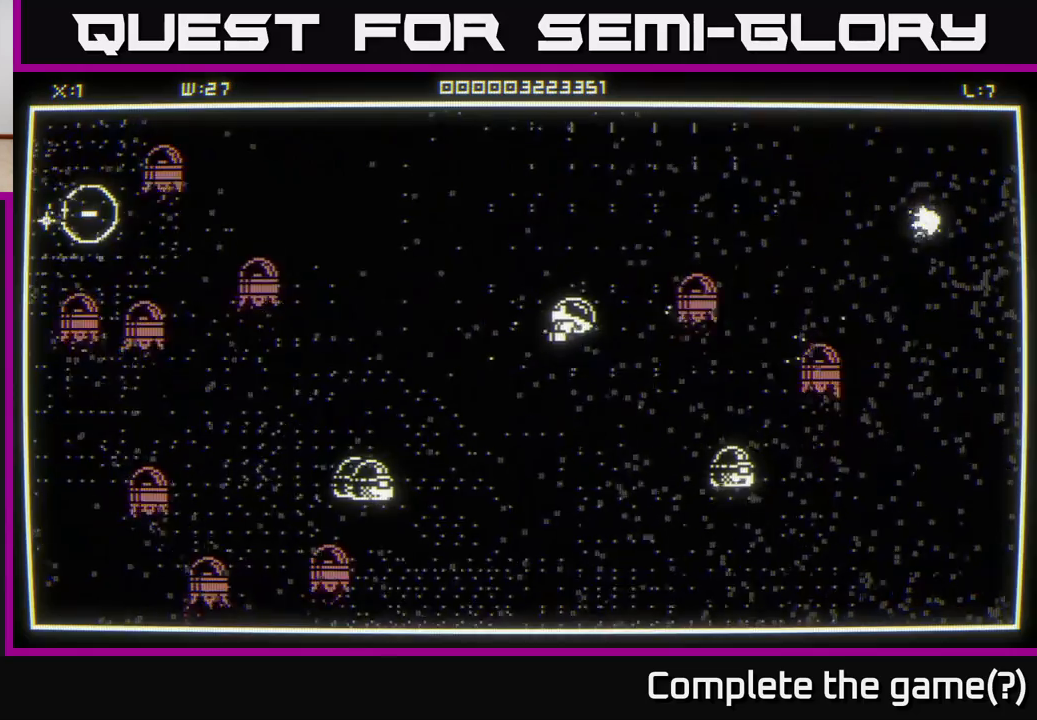
{"buttons": [], "left_stick": "down-right", "right_stick": "down-right", "events": [[133, "left_stick", "down-right"]]}
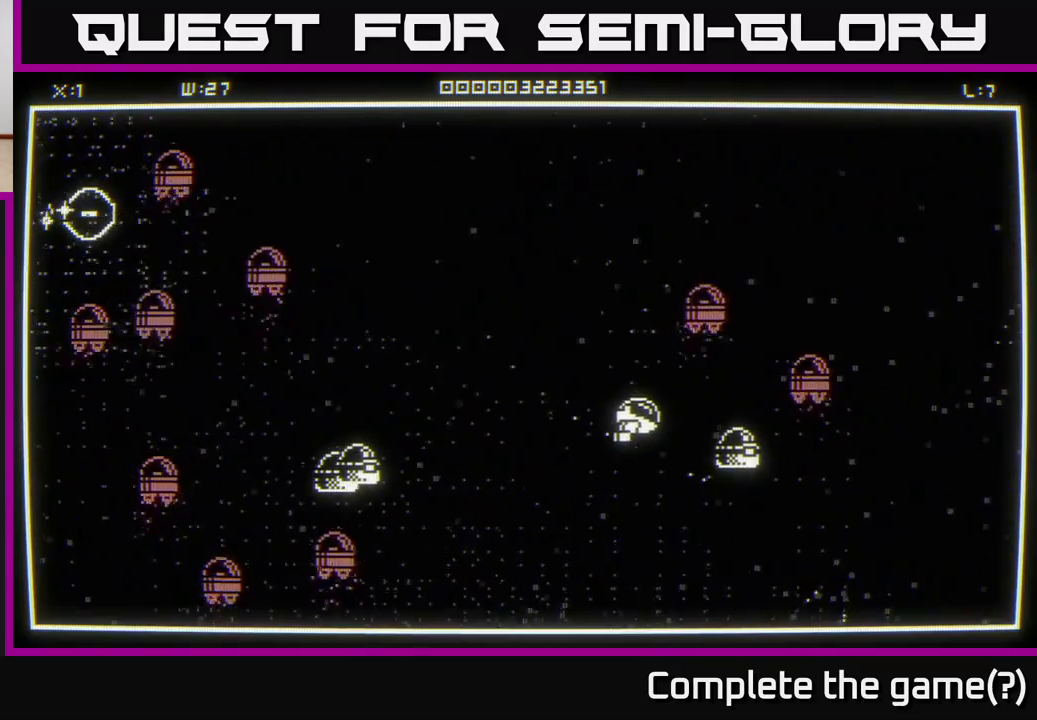
{"buttons": [], "left_stick": "left", "right_stick": "right", "events": [[17, "right_stick", "right"], [200, "left_stick", "center"], [367, "left_stick", "left"]]}
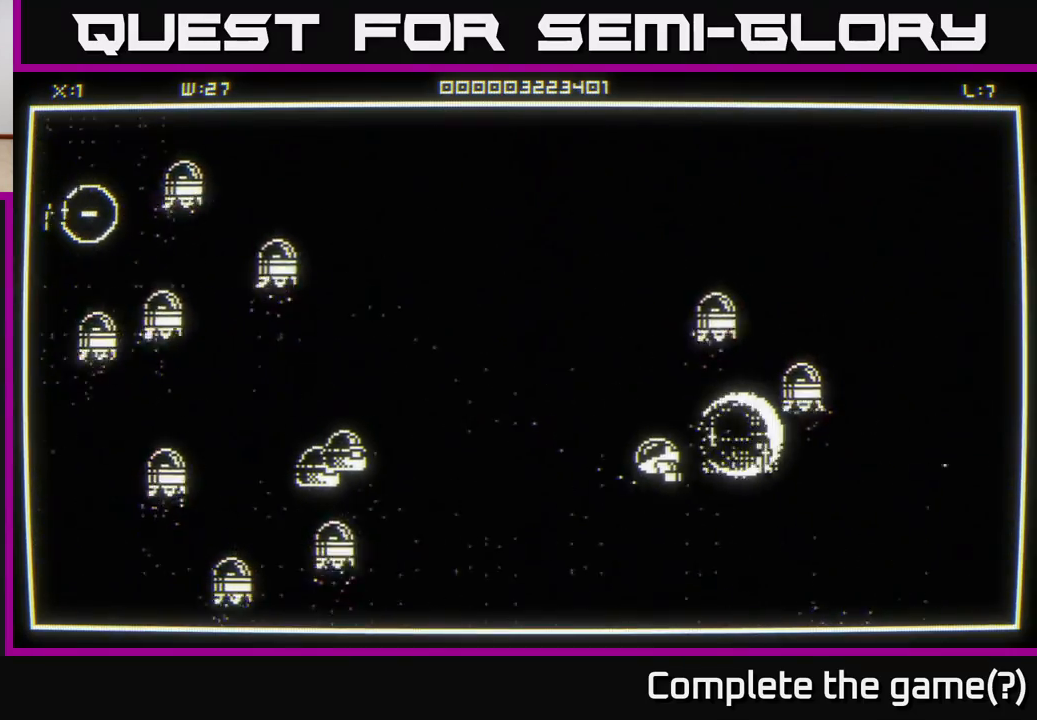
{"buttons": [], "left_stick": "left", "right_stick": "left", "events": [[17, "right_stick", "down-left"], [100, "right_stick", "left"]]}
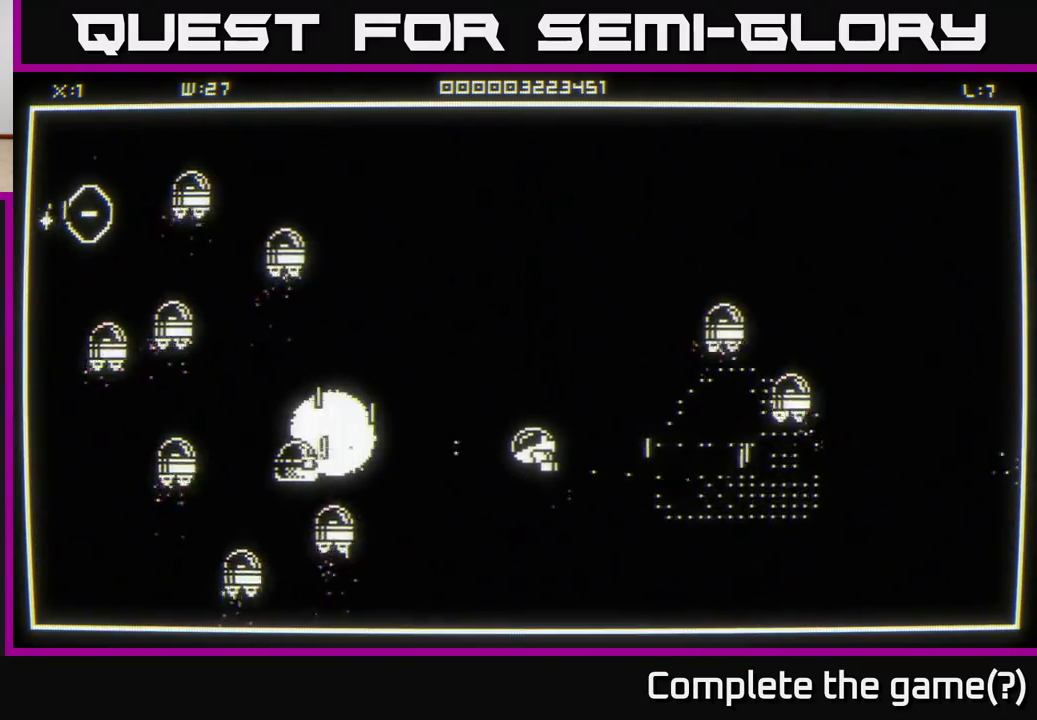
{"buttons": [], "left_stick": "up-left", "right_stick": "left", "events": [[117, "left_stick", "down-left"], [217, "left_stick", "left"], [417, "left_stick", "up-left"]]}
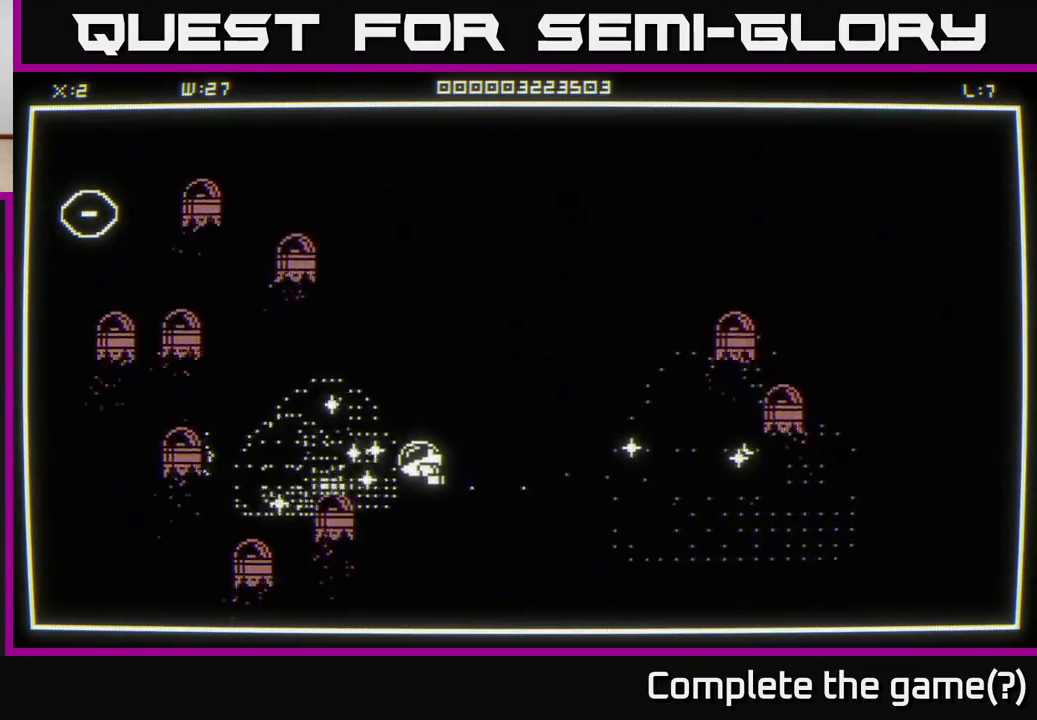
{"buttons": [], "left_stick": "up-left", "right_stick": "center", "events": [[17, "right_stick", "center"], [117, "left_stick", "left"], [250, "left_stick", "up-left"]]}
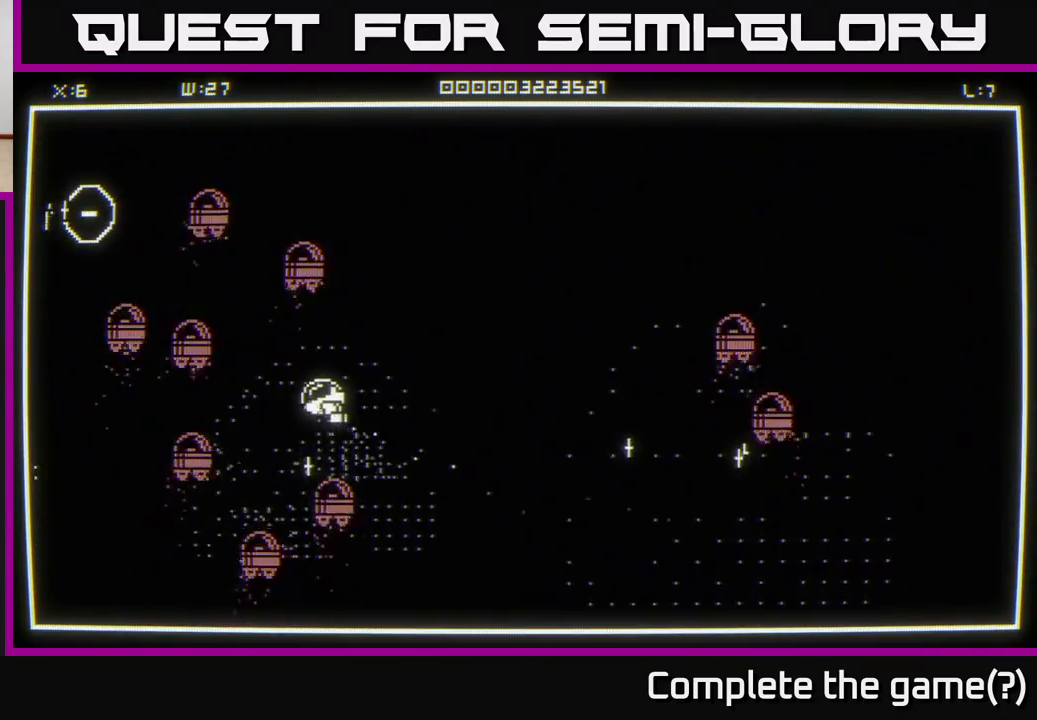
{"buttons": [], "left_stick": "up-left", "right_stick": "center", "events": []}
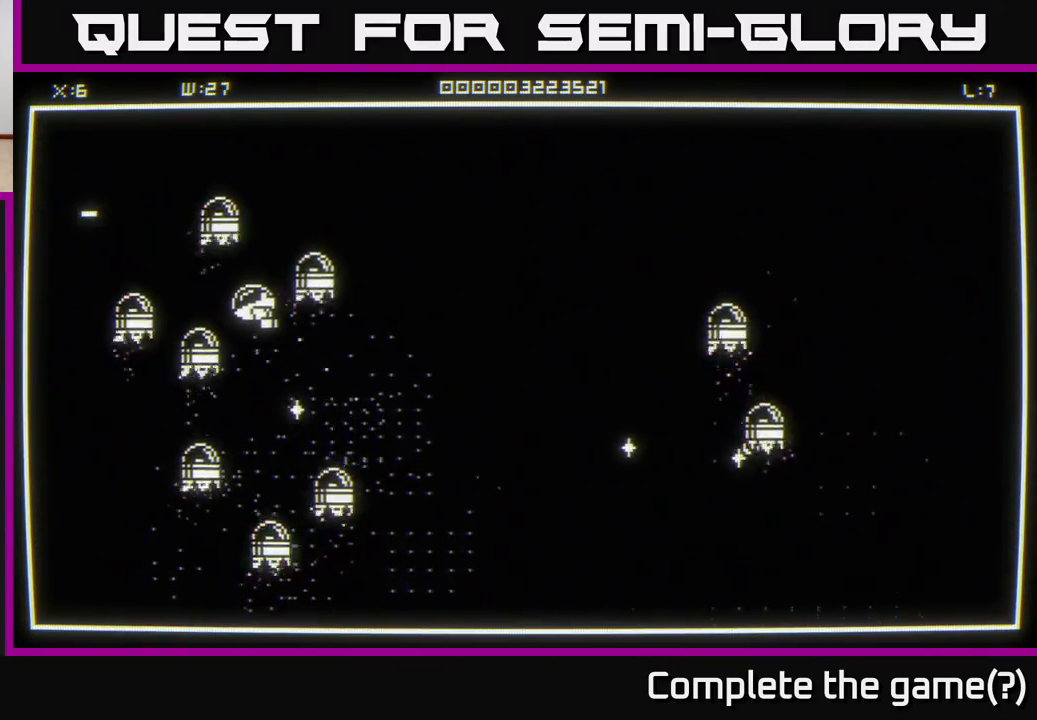
{"buttons": [], "left_stick": "up-left", "right_stick": "center", "events": [[83, "left_stick", "left"], [317, "left_stick", "up-left"]]}
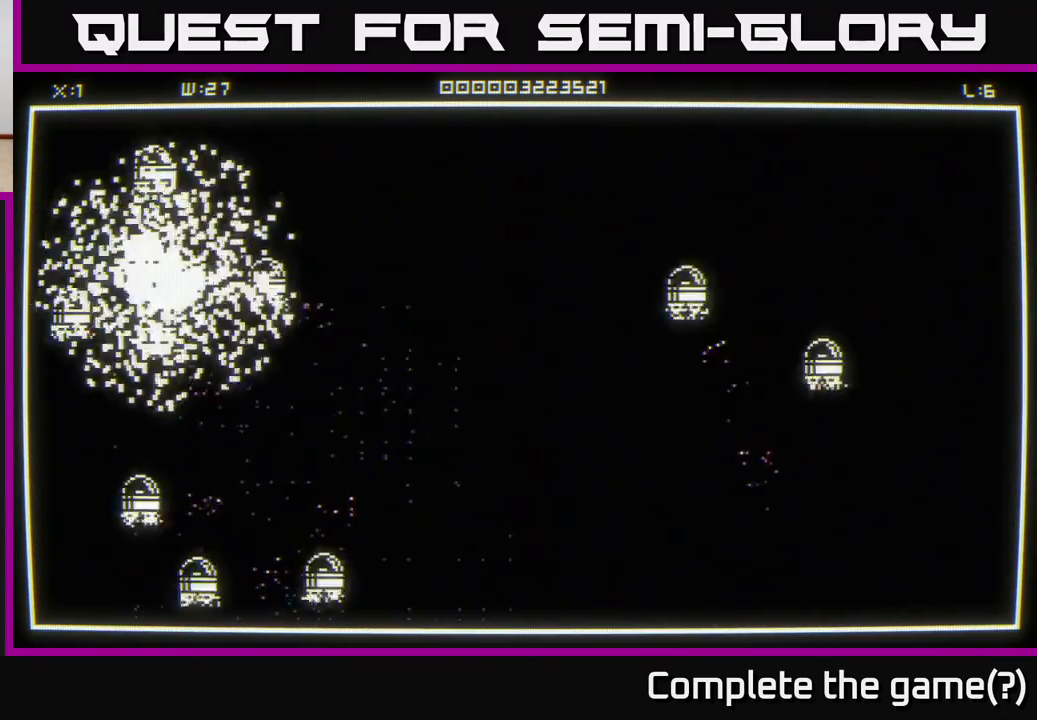
{"buttons": [], "left_stick": "center", "right_stick": "center", "events": [[350, "left_stick", "center"]]}
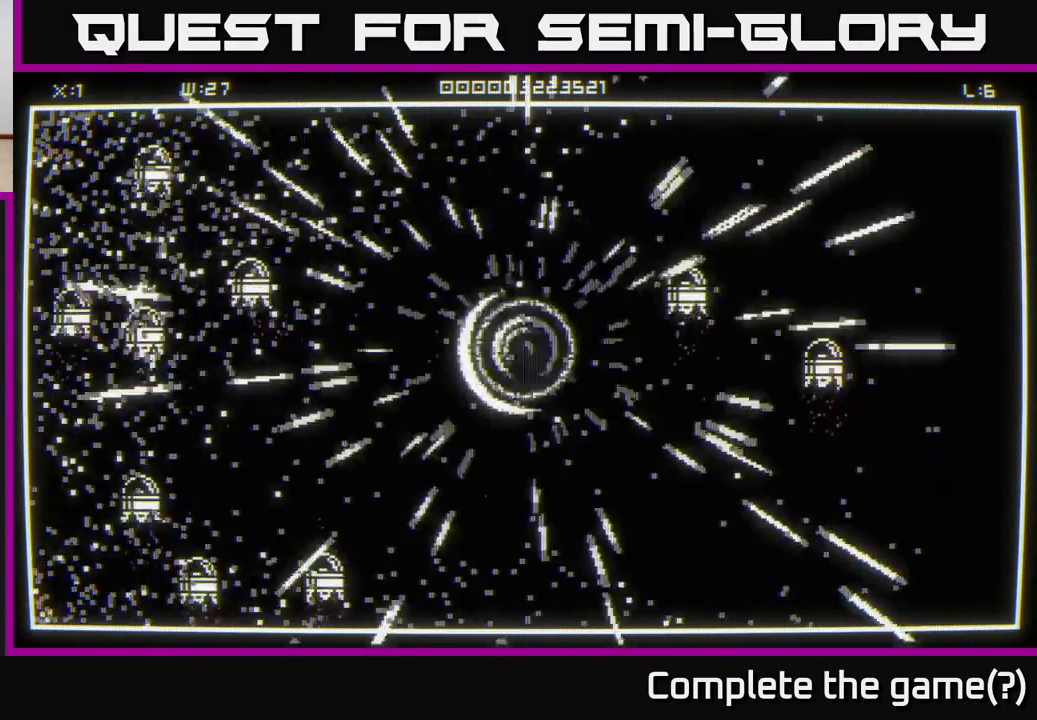
{"buttons": [], "left_stick": "left", "right_stick": "center", "events": [[350, "left_stick", "left"]]}
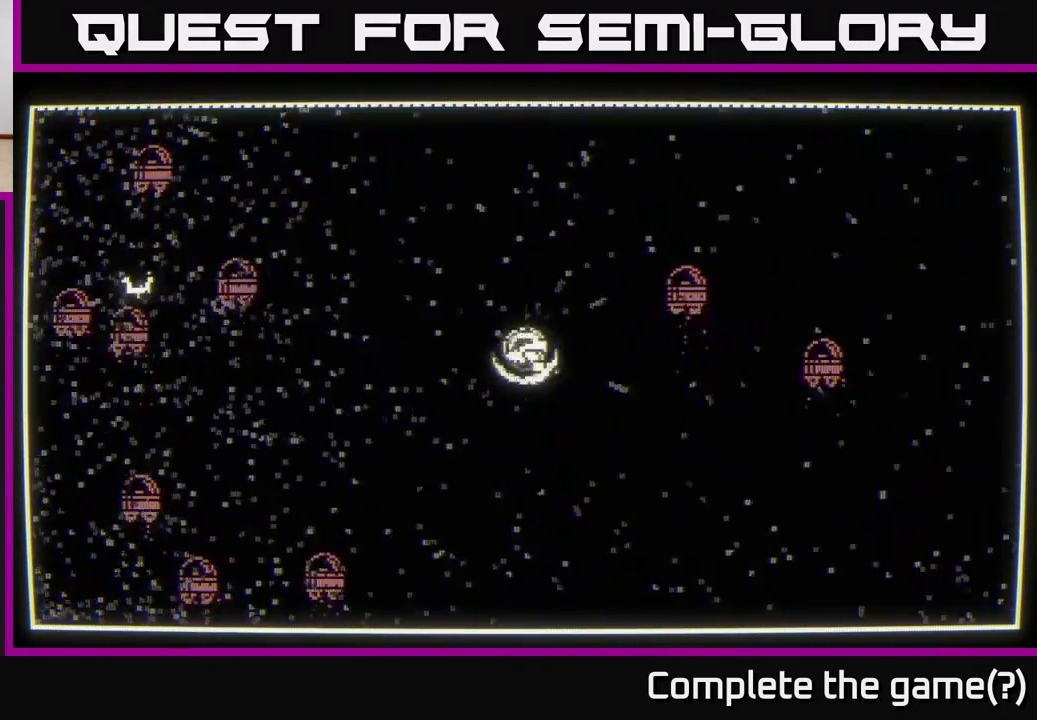
{"buttons": [], "left_stick": "left", "right_stick": "center", "events": [[183, "left_stick", "up-left"], [433, "left_stick", "left"]]}
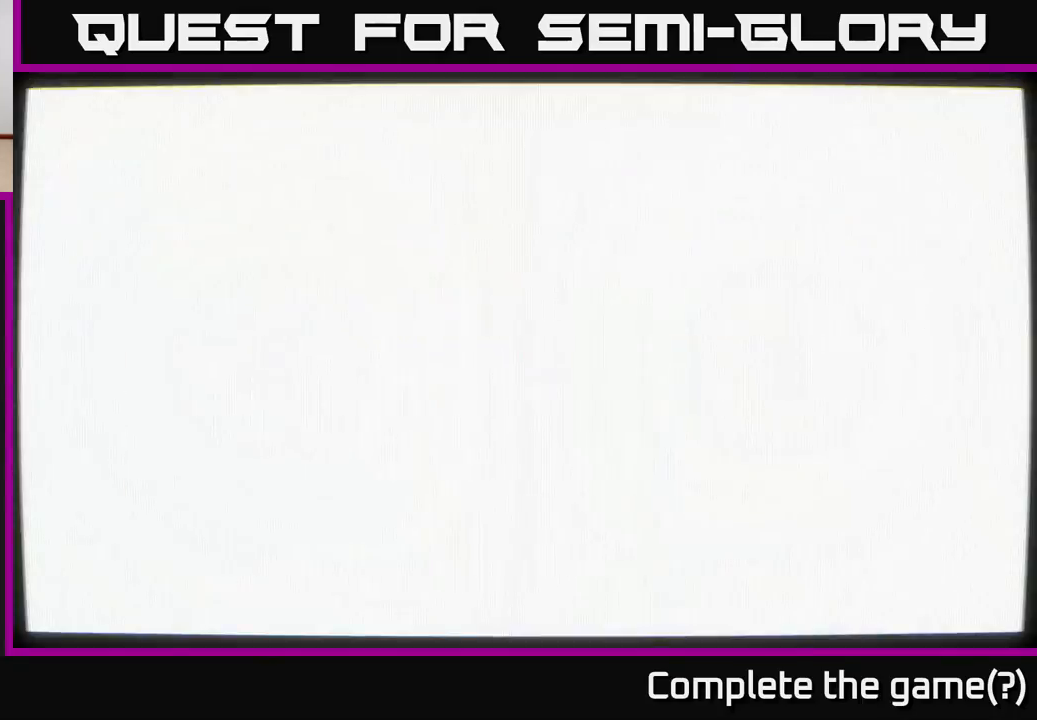
{"buttons": [], "left_stick": "center", "right_stick": "center", "events": [[100, "left_stick", "center"]]}
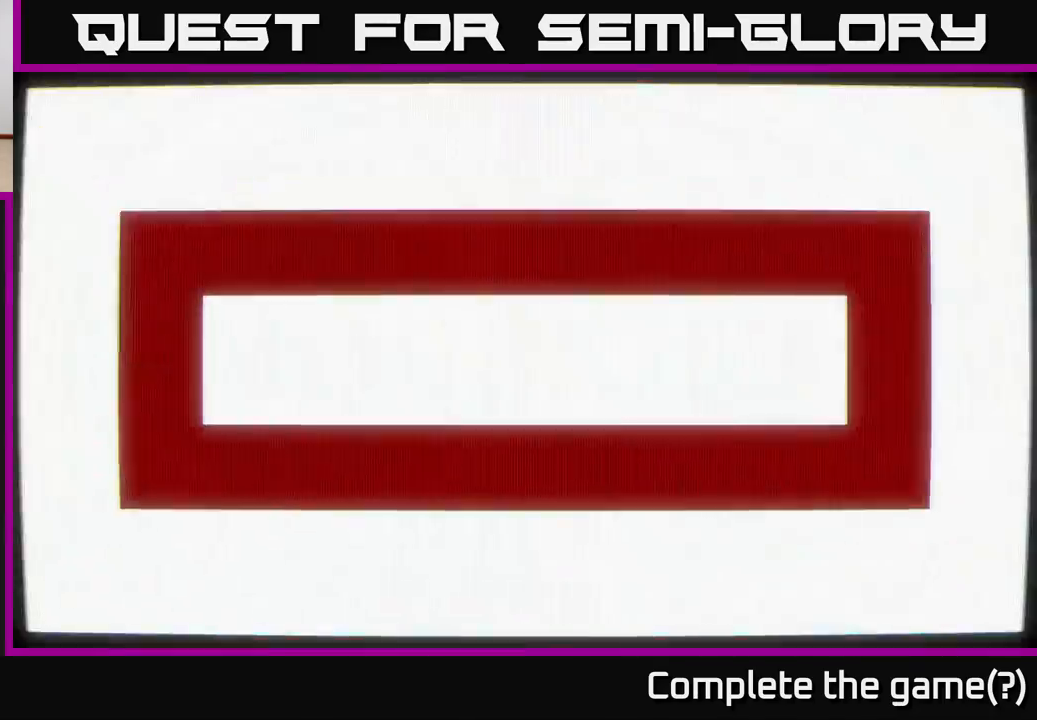
{"buttons": [], "left_stick": "center", "right_stick": "center", "events": []}
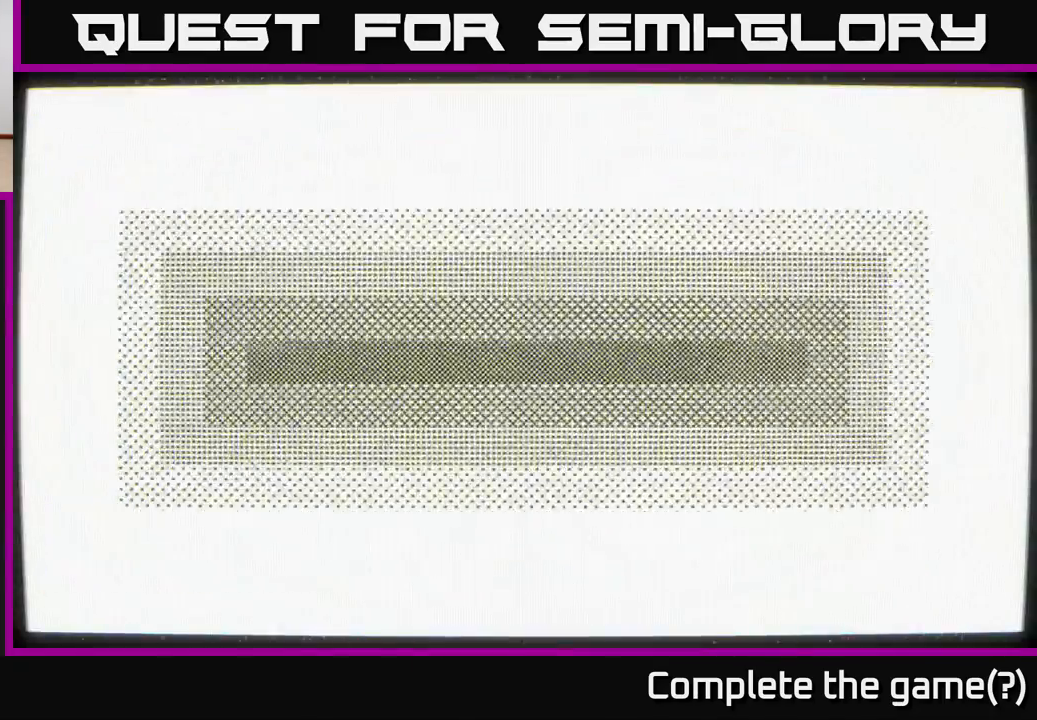
{"buttons": [], "left_stick": "down", "right_stick": "left", "events": [[67, "left_stick", "down"], [367, "right_stick", "left"]]}
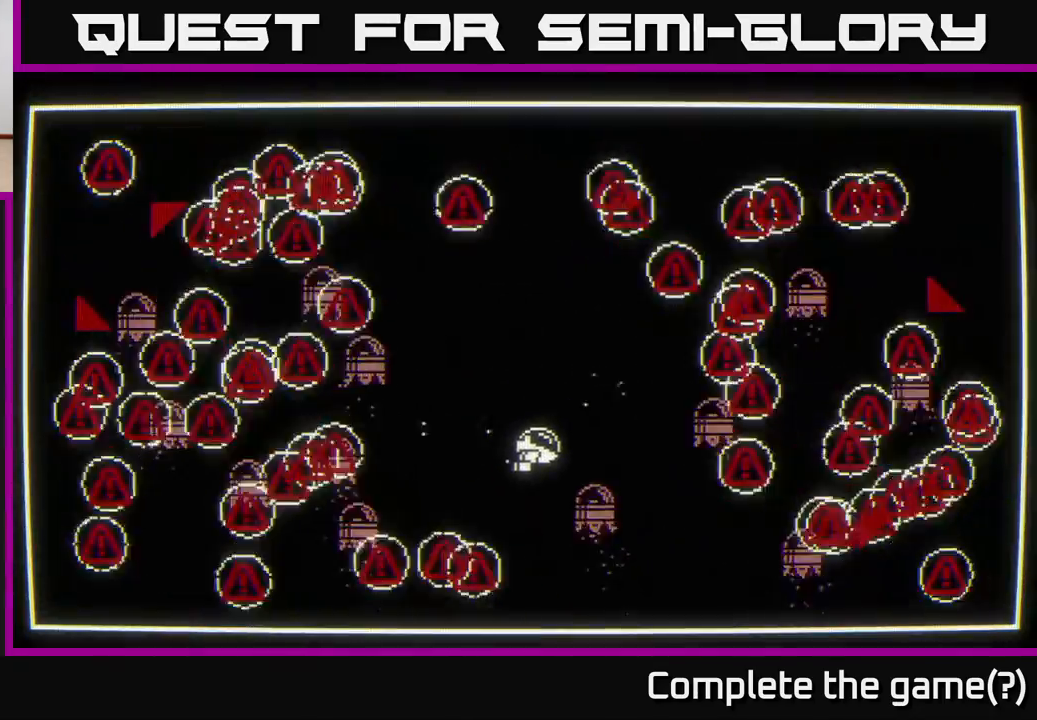
{"buttons": [], "left_stick": "down-left", "right_stick": "down-left", "events": [[17, "left_stick", "center"], [67, "left_stick", "up-right"], [200, "right_stick", "down-left"], [250, "left_stick", "up-left"], [300, "left_stick", "left"], [483, "left_stick", "down-left"]]}
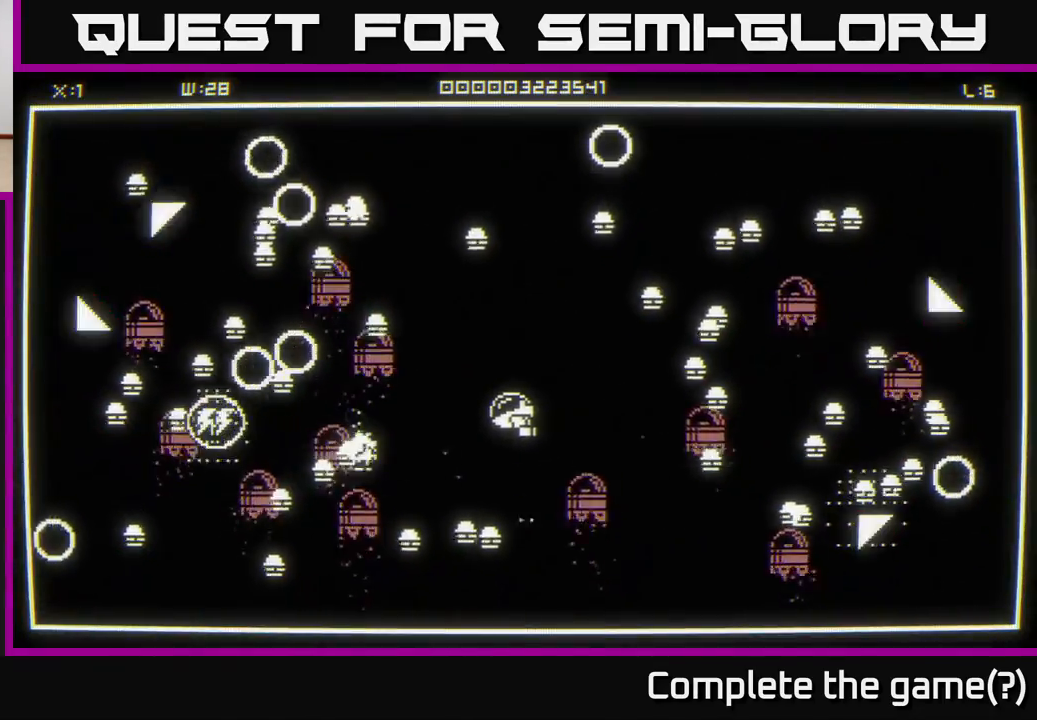
{"buttons": [], "left_stick": "up-right", "right_stick": "down-left", "events": [[133, "left_stick", "right"], [183, "left_stick", "up-right"]]}
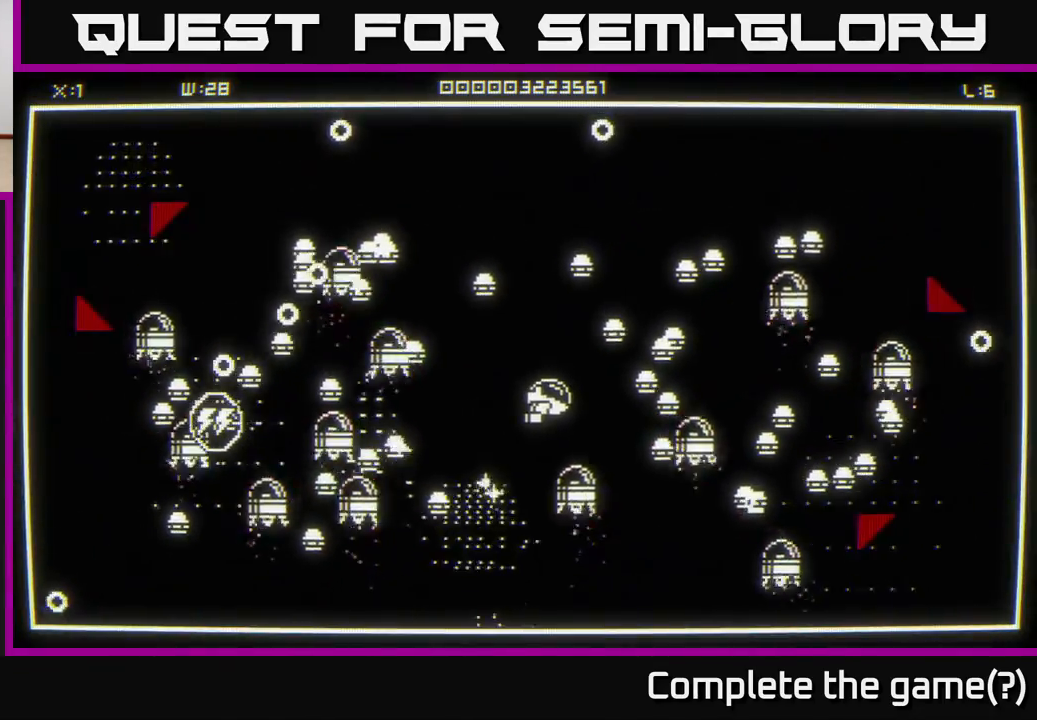
{"buttons": [], "left_stick": "down-left", "right_stick": "down-left", "events": [[17, "left_stick", "left"], [150, "left_stick", "center"], [450, "left_stick", "down-left"]]}
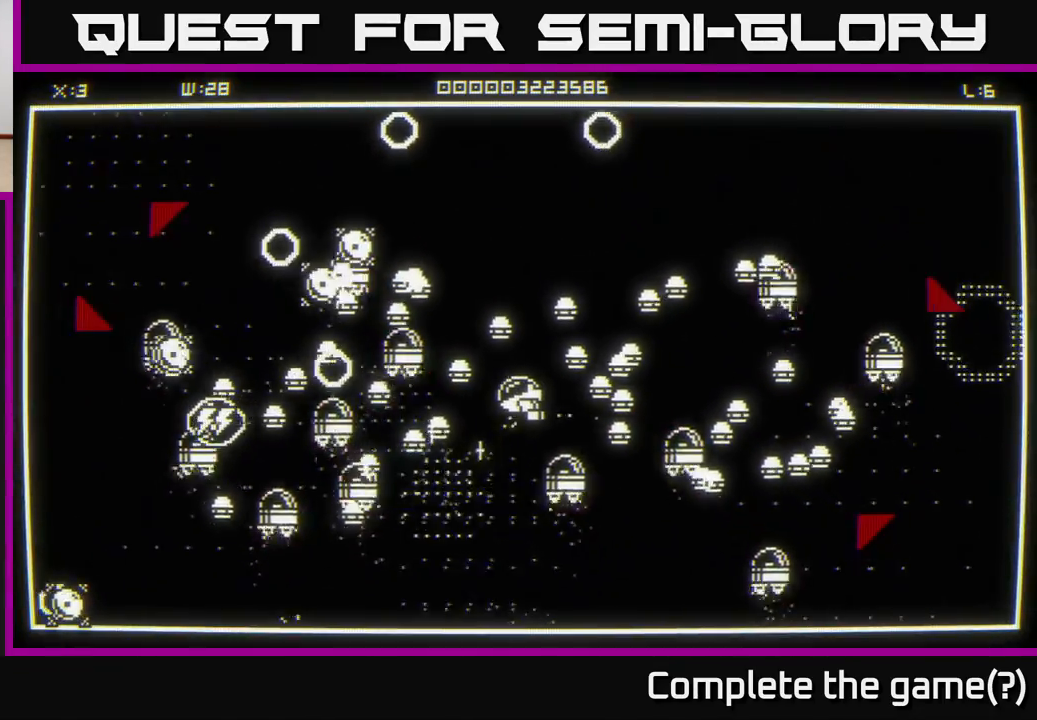
{"buttons": [], "left_stick": "down-left", "right_stick": "up-left", "events": [[67, "right_stick", "left"], [183, "left_stick", "down"], [233, "right_stick", "up-left"], [417, "left_stick", "down-left"]]}
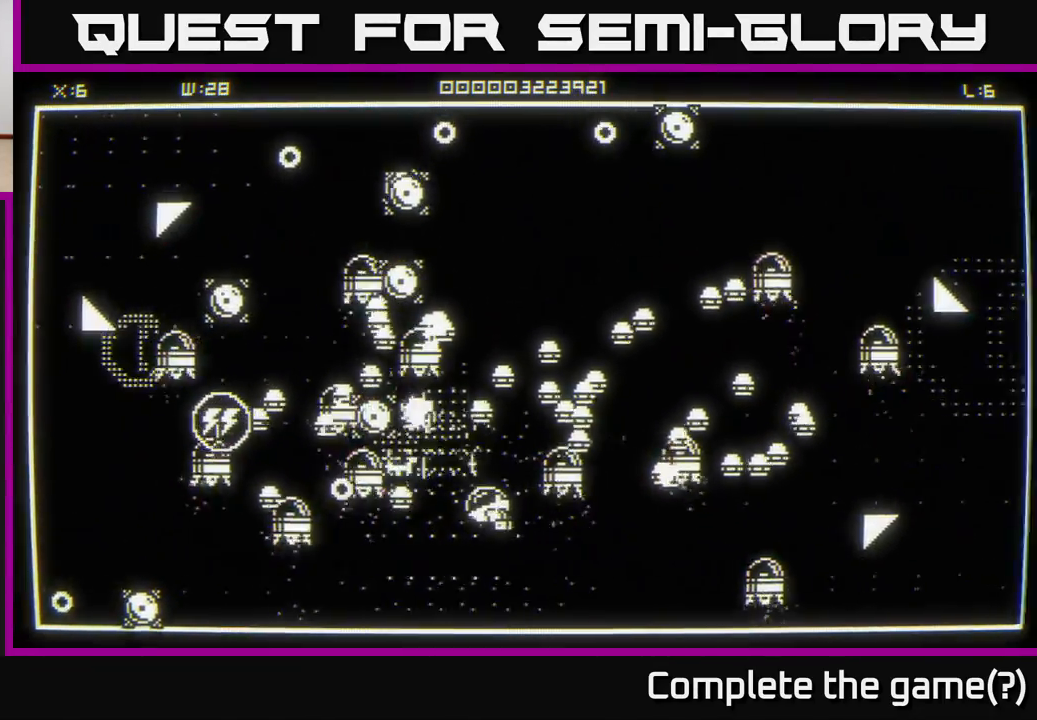
{"buttons": [], "left_stick": "center", "right_stick": "up", "events": [[233, "right_stick", "up"], [350, "left_stick", "center"]]}
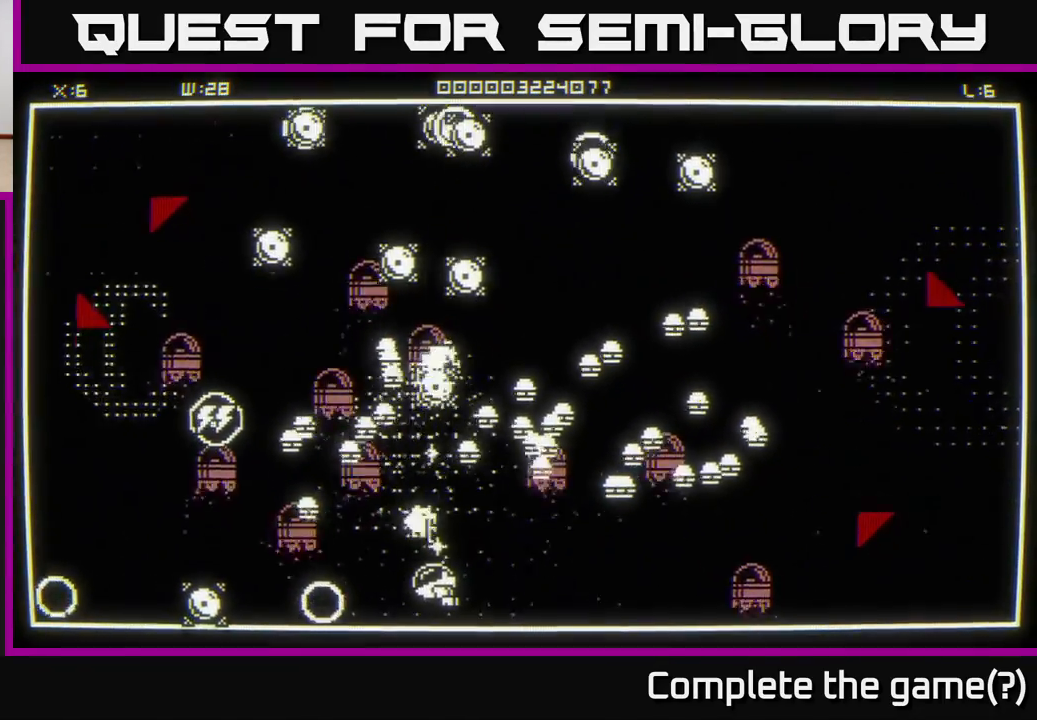
{"buttons": [], "left_stick": "center", "right_stick": "left", "events": [[17, "left_stick", "right"], [83, "right_stick", "left"], [150, "left_stick", "center"], [200, "left_stick", "left"], [367, "left_stick", "center"]]}
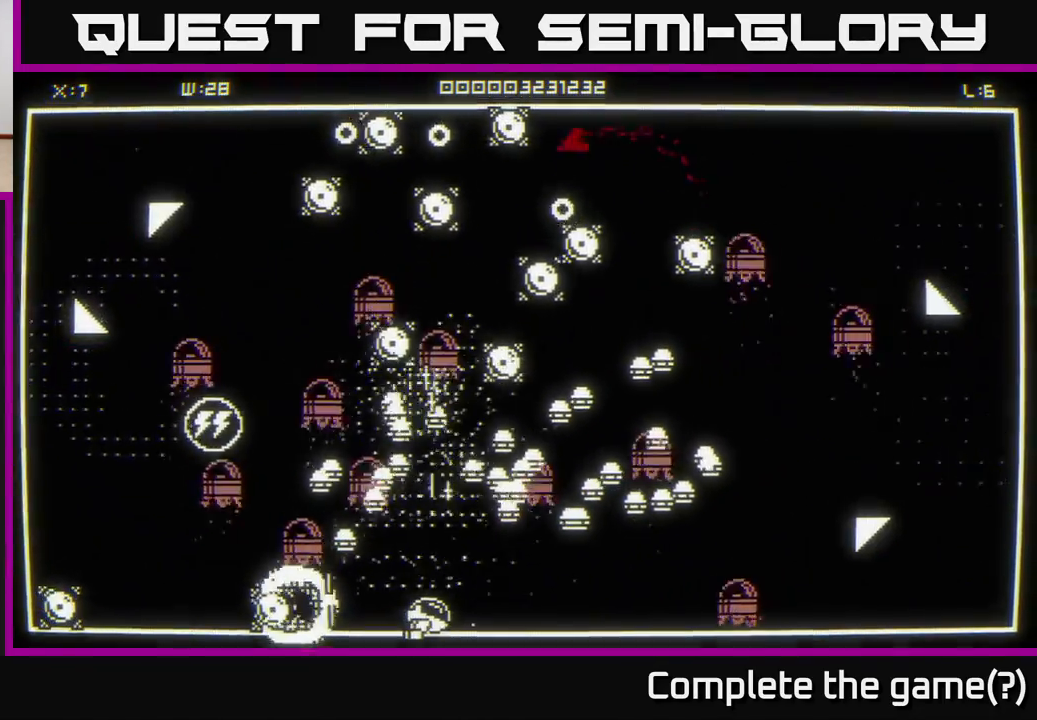
{"buttons": [], "left_stick": "left", "right_stick": "up", "events": [[117, "left_stick", "left"], [217, "left_stick", "down-left"], [317, "left_stick", "left"], [500, "right_stick", "up"]]}
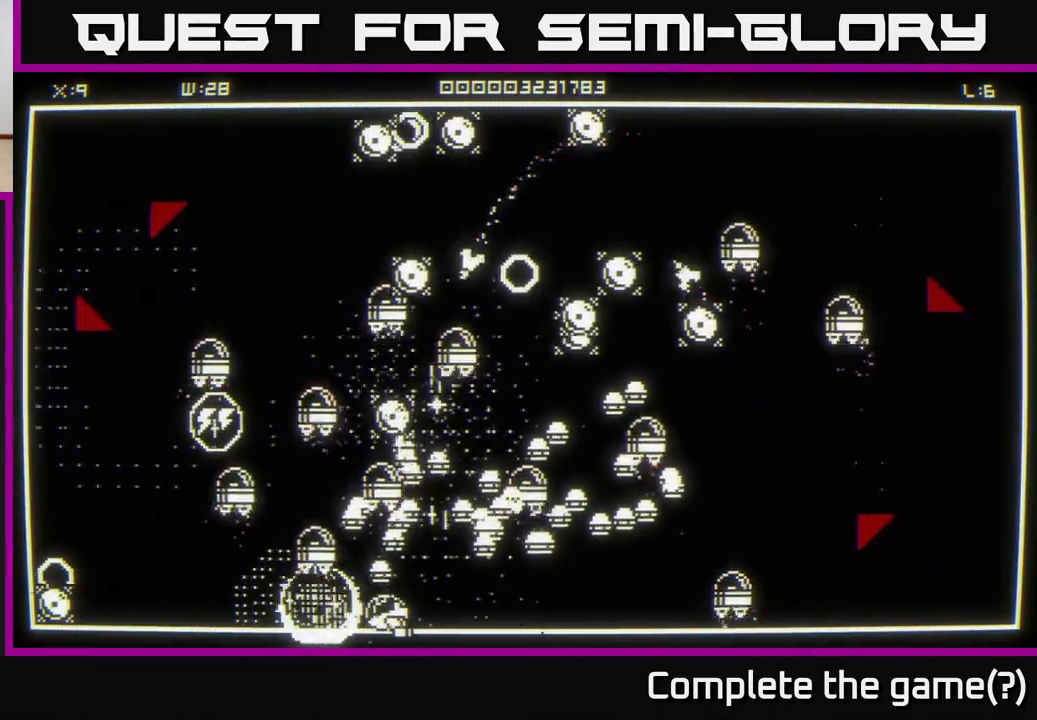
{"buttons": [], "left_stick": "left", "right_stick": "left", "events": [[17, "right_stick", "up-right"], [467, "right_stick", "left"]]}
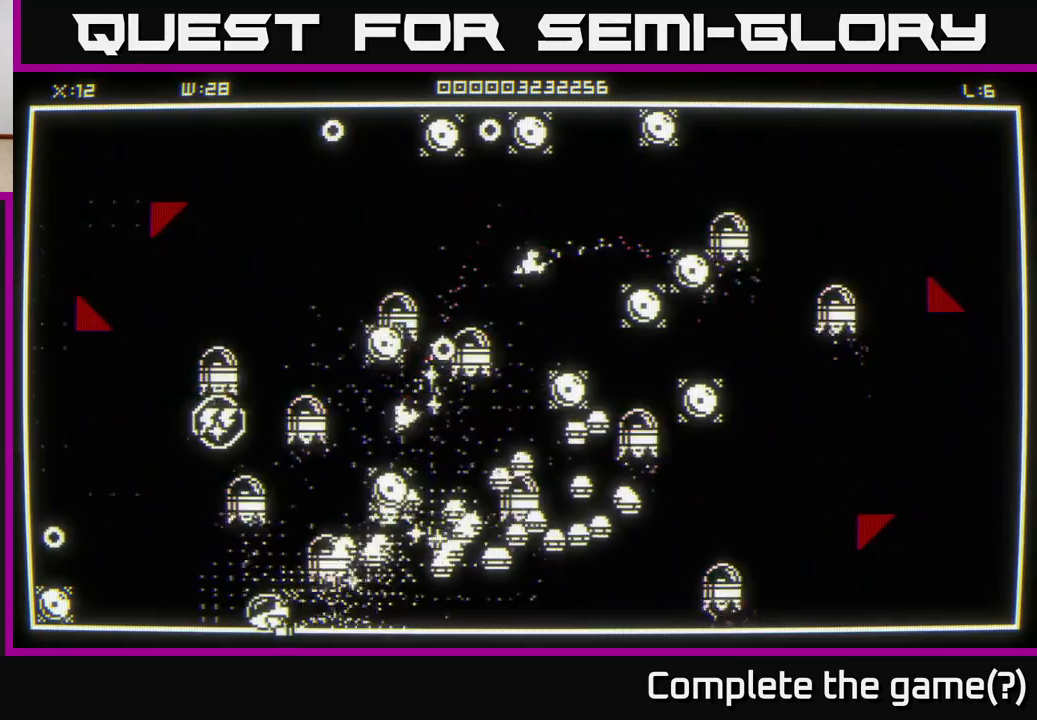
{"buttons": [], "left_stick": "left", "right_stick": "up-left", "events": [[433, "right_stick", "up-left"]]}
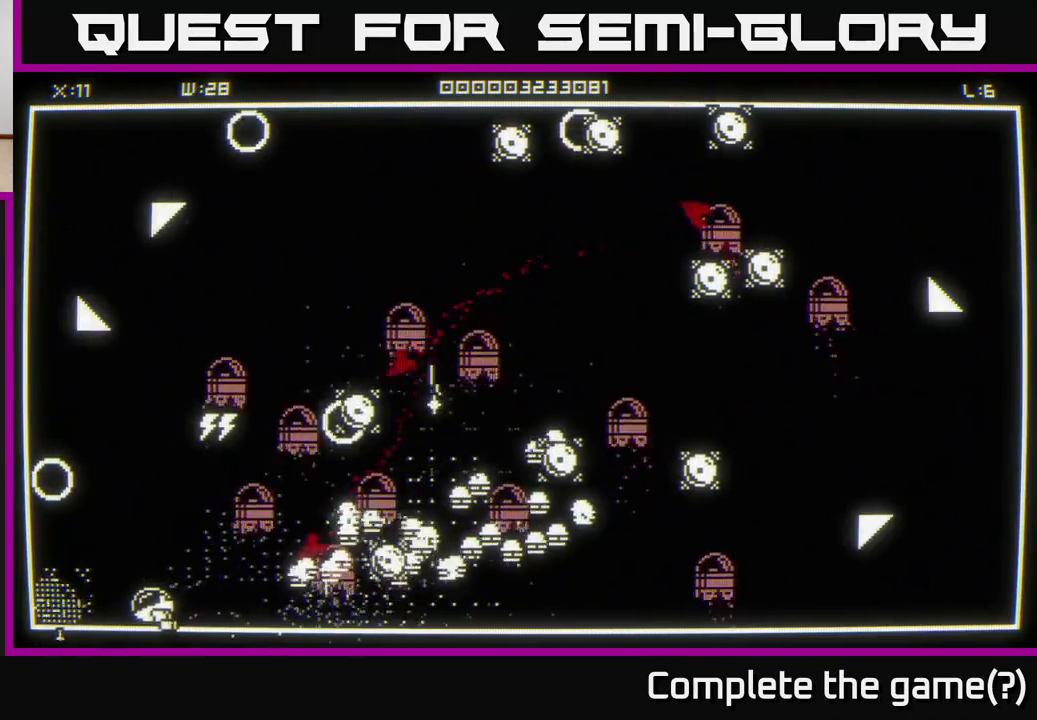
{"buttons": [], "left_stick": "up", "right_stick": "up", "events": [[100, "right_stick", "up"], [267, "left_stick", "up-left"], [467, "left_stick", "up"]]}
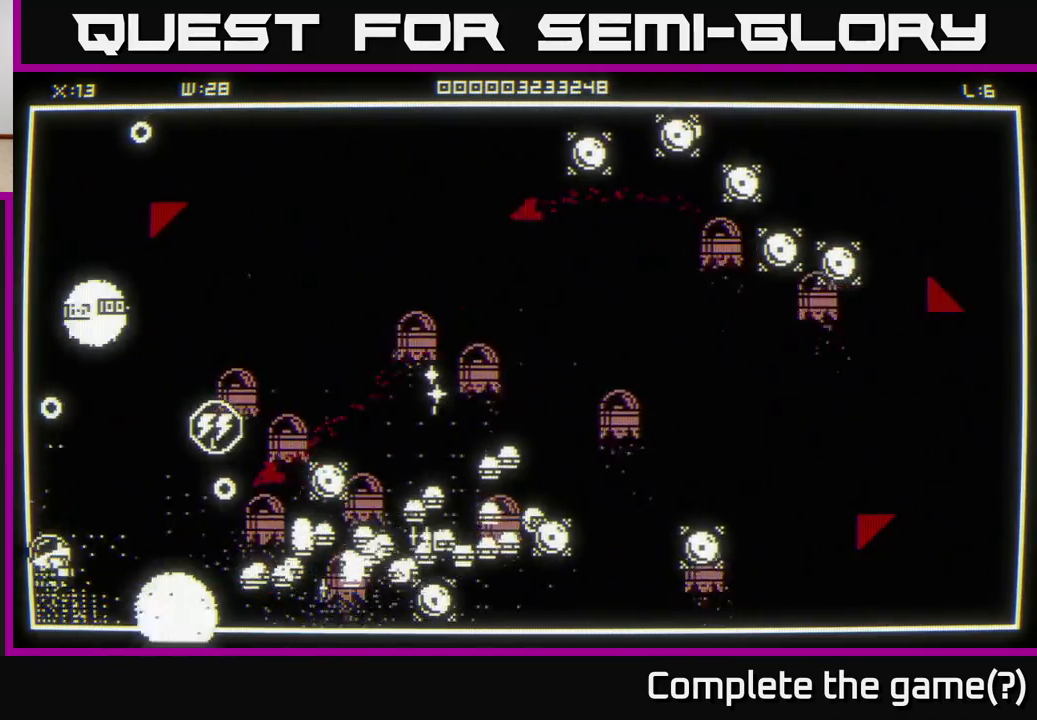
{"buttons": [], "left_stick": "up-right", "right_stick": "right", "events": [[267, "right_stick", "right"], [400, "left_stick", "up-right"]]}